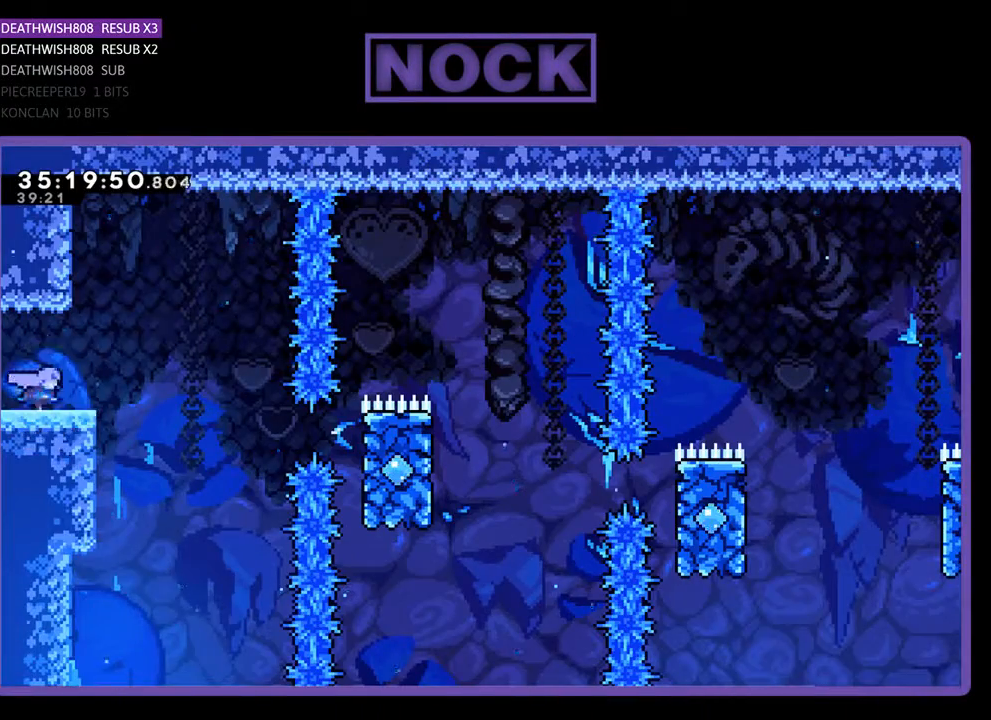
Gameplay with a controller (PlayStation layout); each line is a JSON object with the inputs held at the frame after it. "events" lists button and stick changes between this image and that frame as [ms after this image, input, new state], when the widget could be followed in between. Not read: left_stick right_stick.
{"buttons": ["R2", "DPAD_RIGHT"], "events": [[200, "CROSS", "down"], [367, "CROSS", "up"]]}
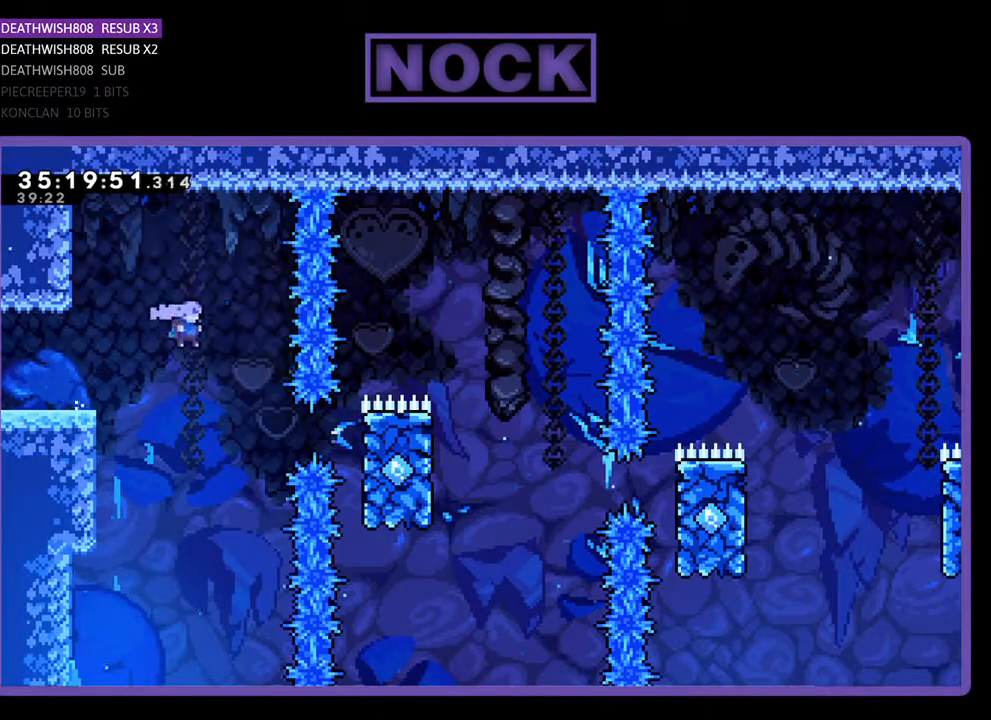
{"buttons": ["R2", "DPAD_RIGHT"], "events": [[333, "CIRCLE", "down"], [433, "CIRCLE", "up"]]}
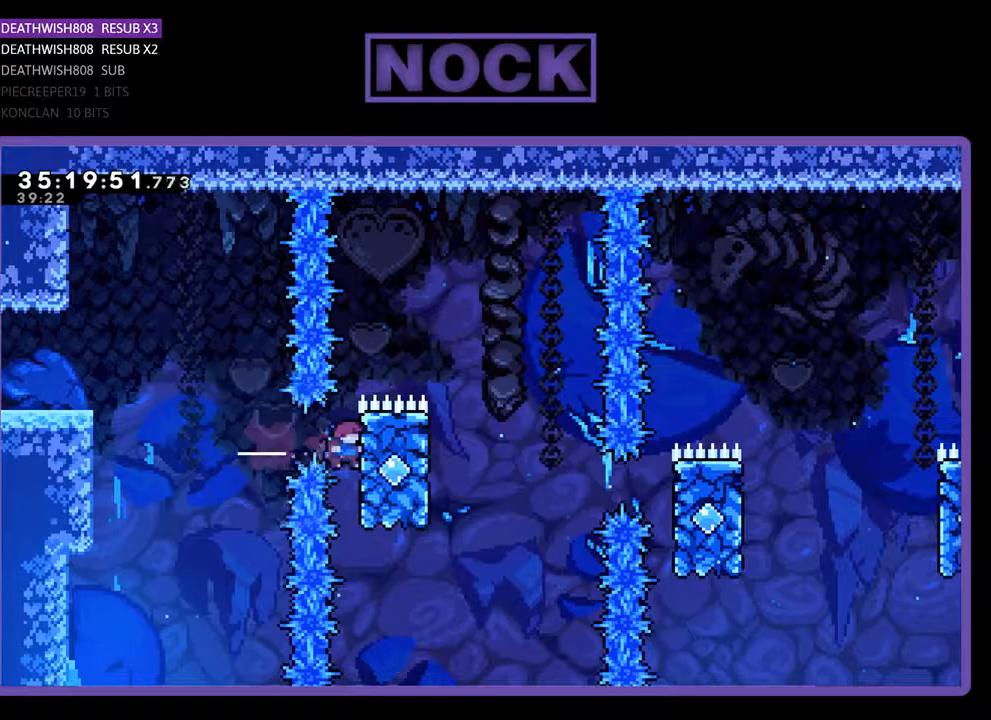
{"buttons": ["CROSS", "R2", "DPAD_UP", "DPAD_RIGHT"], "events": [[67, "DPAD_UP", "down"], [167, "DPAD_RIGHT", "up"], [267, "DPAD_RIGHT", "down"], [433, "CROSS", "down"]]}
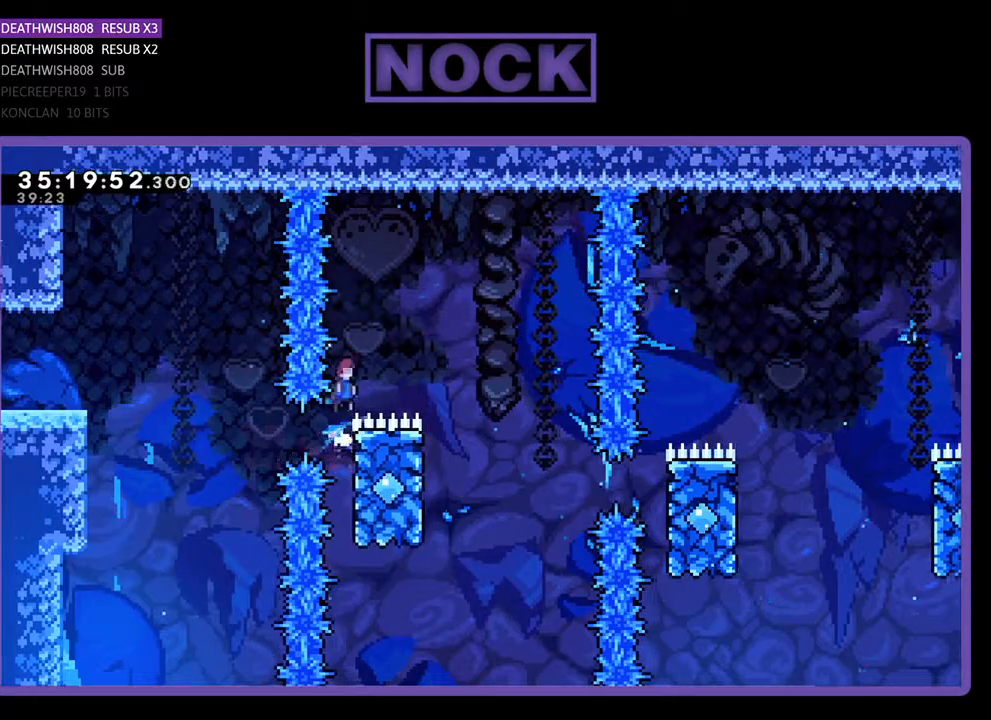
{"buttons": ["R2", "DPAD_LEFT"], "events": [[33, "DPAD_UP", "up"], [167, "CROSS", "up"], [367, "DPAD_RIGHT", "up"], [467, "DPAD_LEFT", "down"]]}
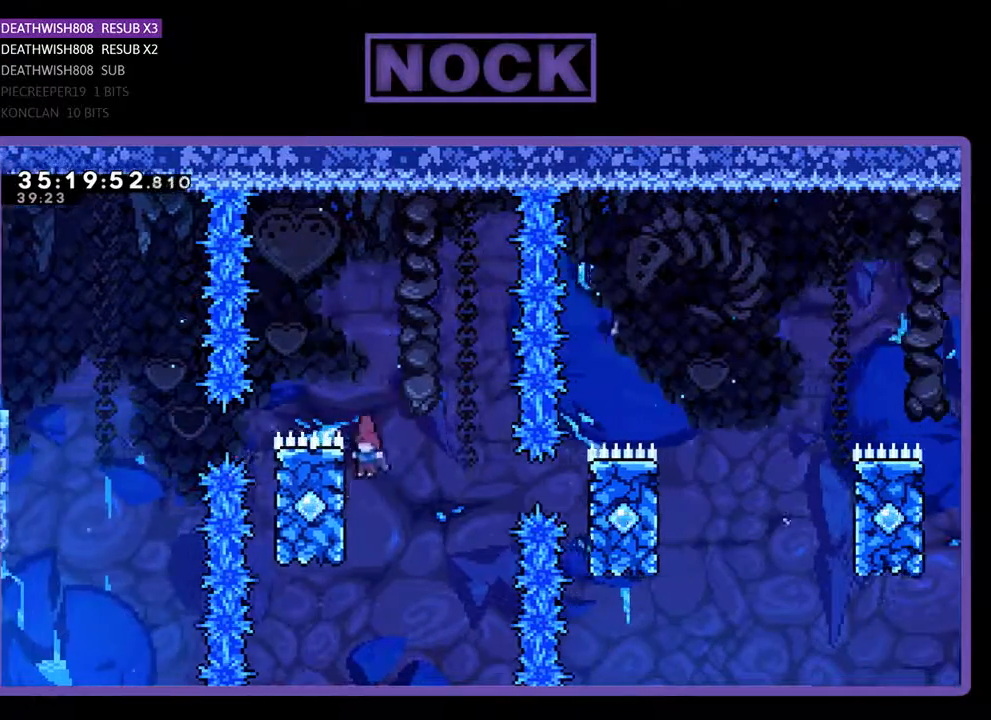
{"buttons": ["R2", "DPAD_RIGHT"], "events": [[200, "DPAD_UP", "down"], [267, "CROSS", "down"], [267, "DPAD_LEFT", "up"], [267, "DPAD_UP", "up"], [300, "DPAD_RIGHT", "down"], [500, "CROSS", "up"]]}
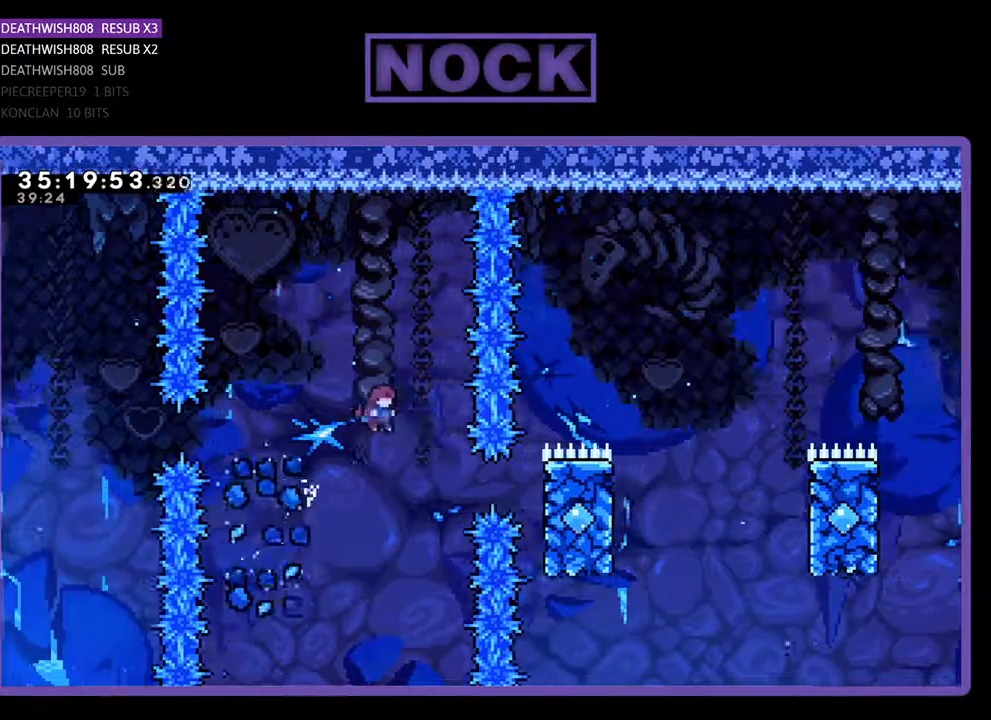
{"buttons": ["R2", "DPAD_RIGHT"], "events": [[133, "DPAD_RIGHT", "up"], [233, "DPAD_RIGHT", "down"], [267, "CIRCLE", "down"], [467, "CIRCLE", "up"]]}
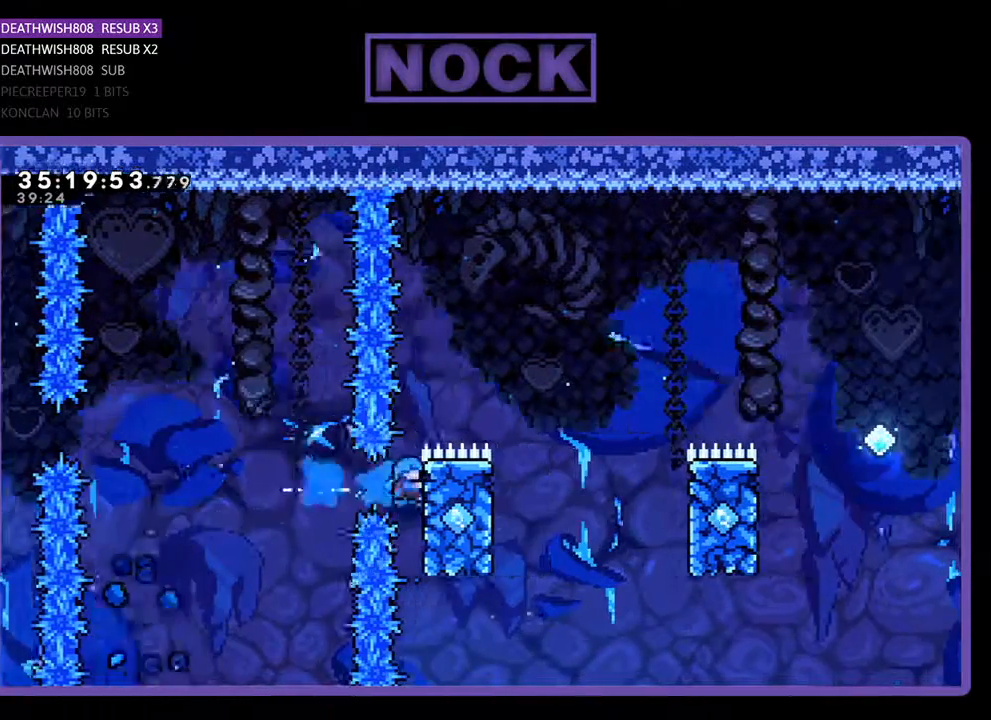
{"buttons": ["CROSS", "R2", "DPAD_RIGHT"], "events": [[100, "DPAD_UP", "down"], [167, "DPAD_RIGHT", "up"], [233, "DPAD_RIGHT", "down"], [300, "CROSS", "down"], [400, "DPAD_UP", "up"]]}
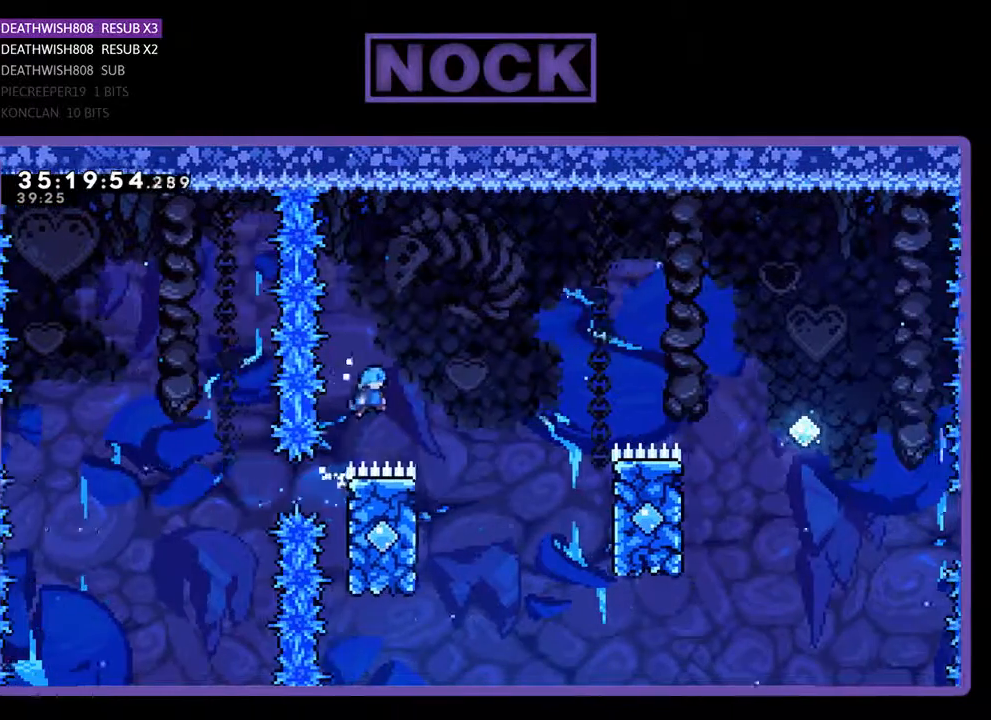
{"buttons": ["R2", "DPAD_UP", "DPAD_LEFT"], "events": [[100, "CROSS", "up"], [233, "DPAD_RIGHT", "up"], [233, "DPAD_UP", "down"], [267, "DPAD_LEFT", "down"]]}
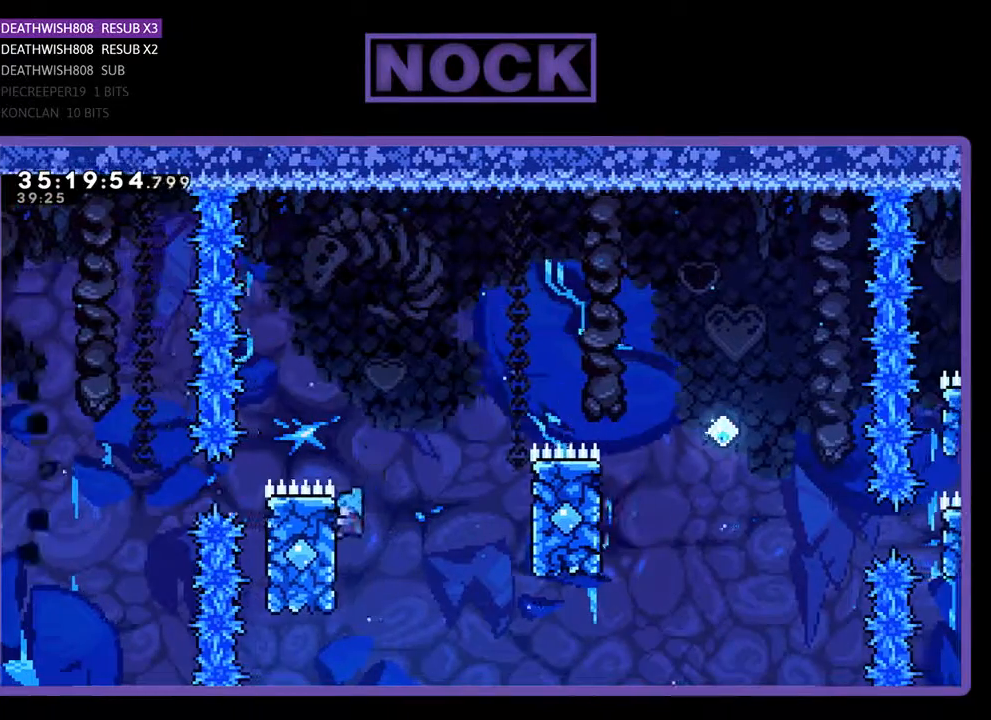
{"buttons": ["CROSS", "R2", "DPAD_UP", "DPAD_RIGHT"], "events": [[67, "DPAD_LEFT", "up"], [100, "DPAD_RIGHT", "down"], [133, "CROSS", "down"]]}
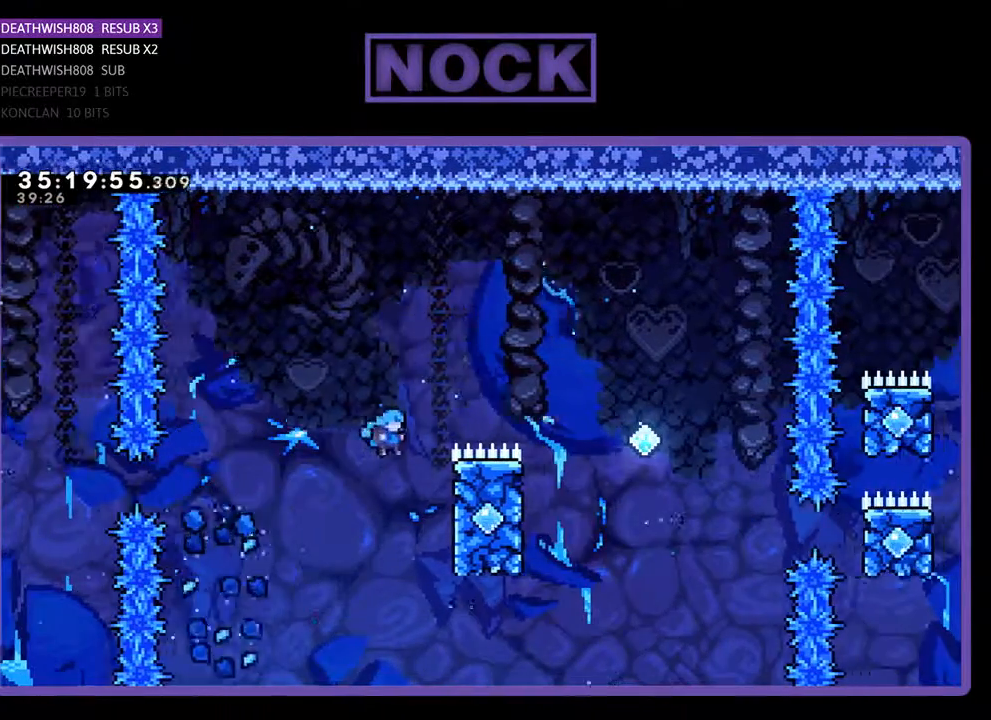
{"buttons": ["CROSS", "R2", "DPAD_UP", "DPAD_RIGHT"], "events": [[333, "CROSS", "up"], [500, "CROSS", "down"]]}
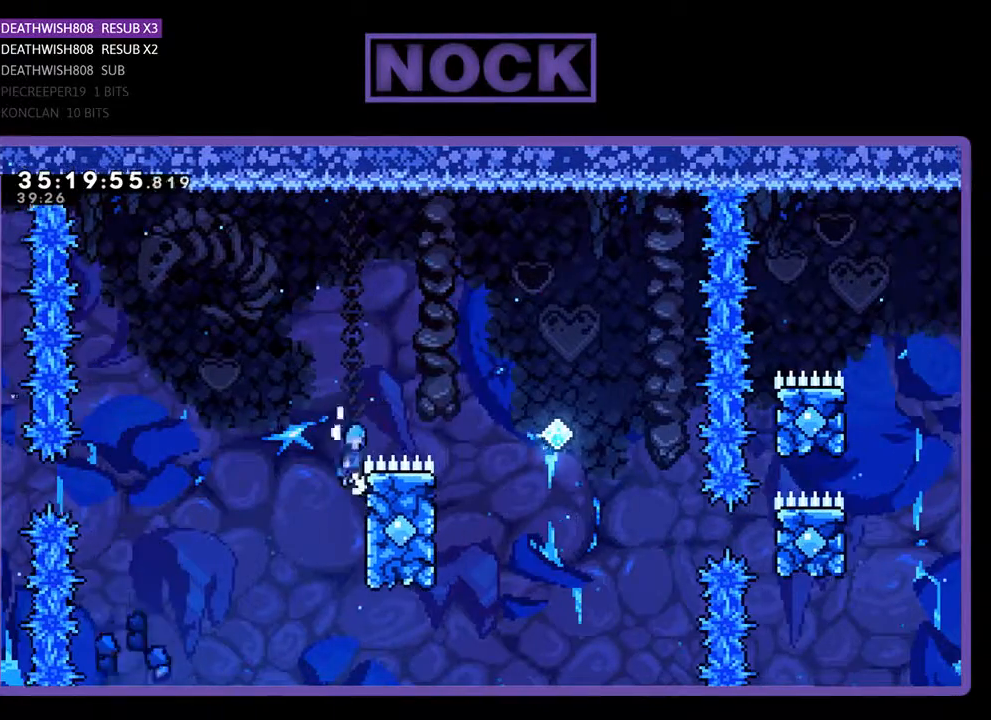
{"buttons": ["R2", "DPAD_LEFT"], "events": [[233, "DPAD_UP", "up"], [367, "CROSS", "up"], [367, "DPAD_RIGHT", "up"], [367, "DPAD_UP", "down"], [467, "DPAD_UP", "up"], [500, "DPAD_LEFT", "down"]]}
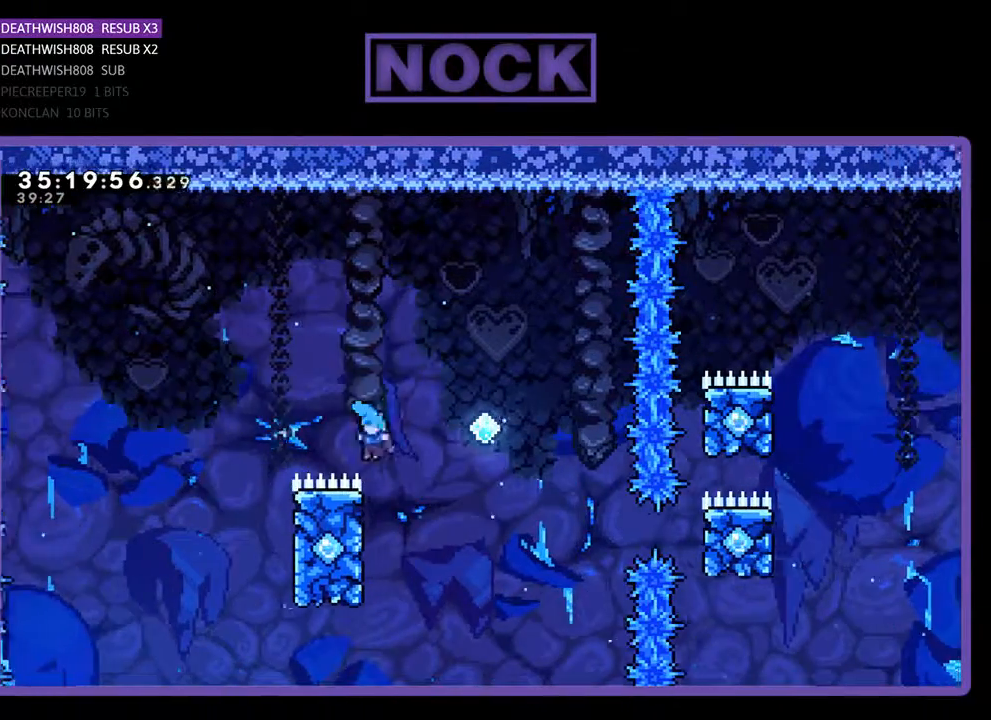
{"buttons": ["CROSS", "R2", "DPAD_RIGHT"], "events": [[67, "DPAD_UP", "down"], [167, "CROSS", "down"], [233, "DPAD_LEFT", "up"], [267, "DPAD_RIGHT", "down"], [500, "DPAD_UP", "up"]]}
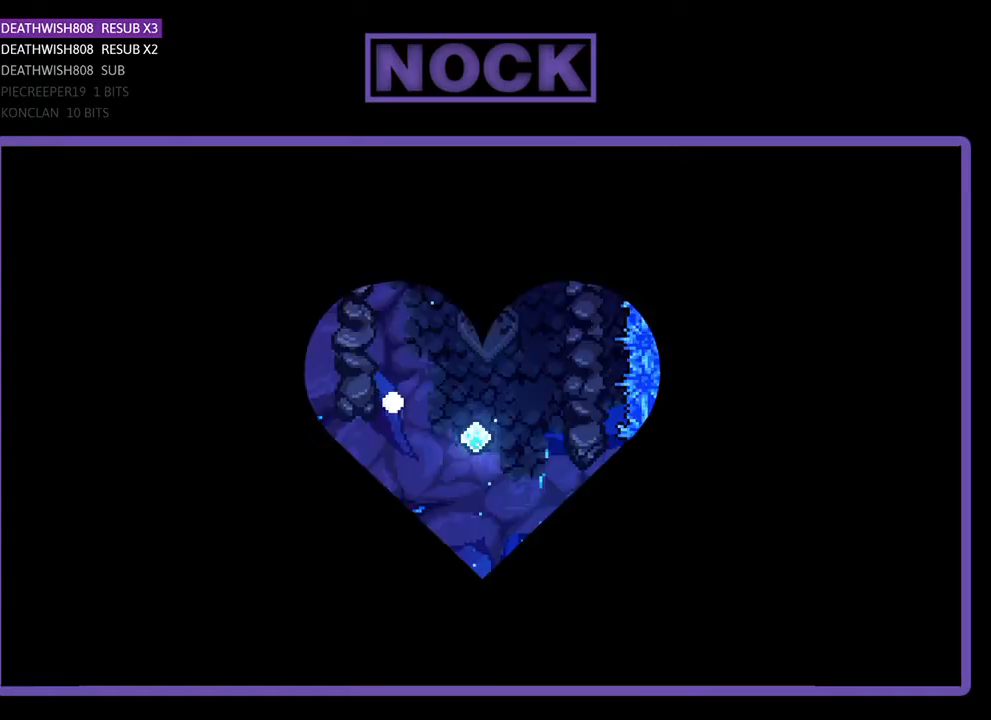
{"buttons": [], "events": [[100, "CROSS", "up"], [100, "DPAD_RIGHT", "up"], [100, "R2", "up"]]}
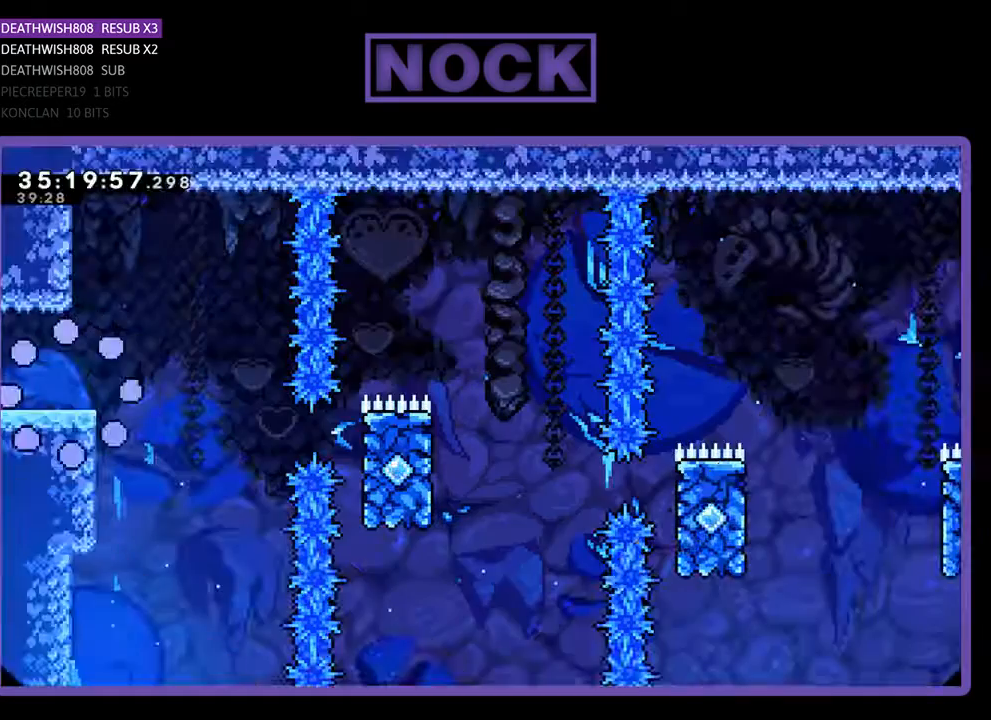
{"buttons": [], "events": []}
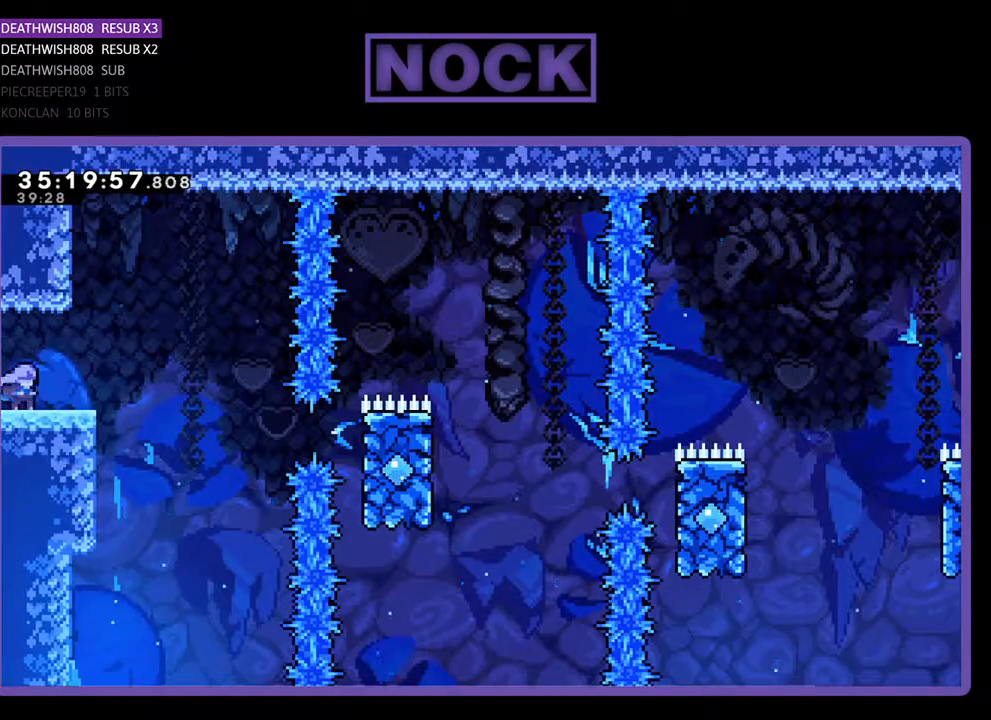
{"buttons": ["DPAD_RIGHT"], "events": [[333, "DPAD_RIGHT", "down"]]}
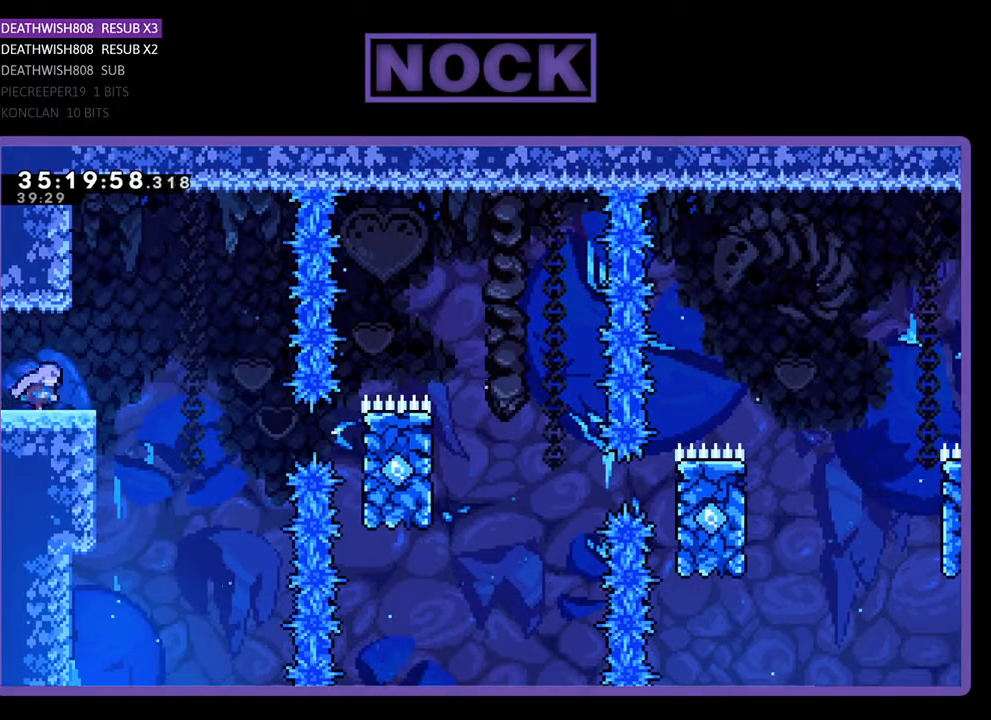
{"buttons": ["R2", "DPAD_RIGHT"], "events": [[200, "R2", "down"], [333, "CROSS", "down"], [500, "CROSS", "up"]]}
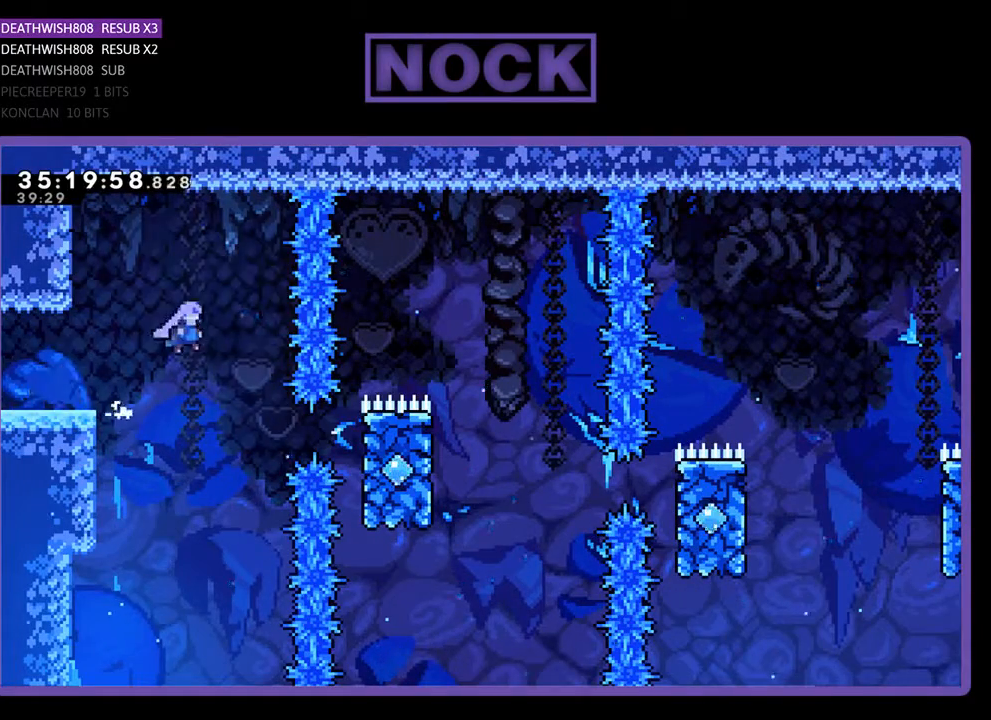
{"buttons": ["CIRCLE", "R2", "DPAD_RIGHT"], "events": [[67, "DPAD_RIGHT", "up"], [267, "DPAD_RIGHT", "down"], [400, "CIRCLE", "down"]]}
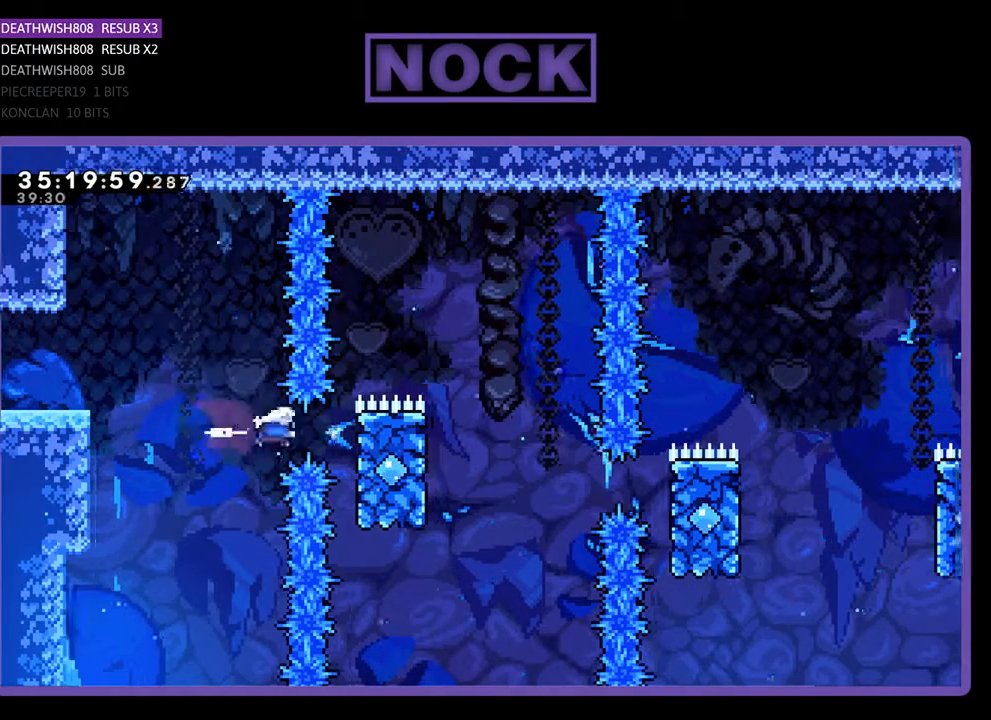
{"buttons": ["CROSS", "R2", "DPAD_RIGHT"], "events": [[67, "CIRCLE", "up"], [267, "DPAD_UP", "down"], [433, "CROSS", "down"], [500, "DPAD_UP", "up"]]}
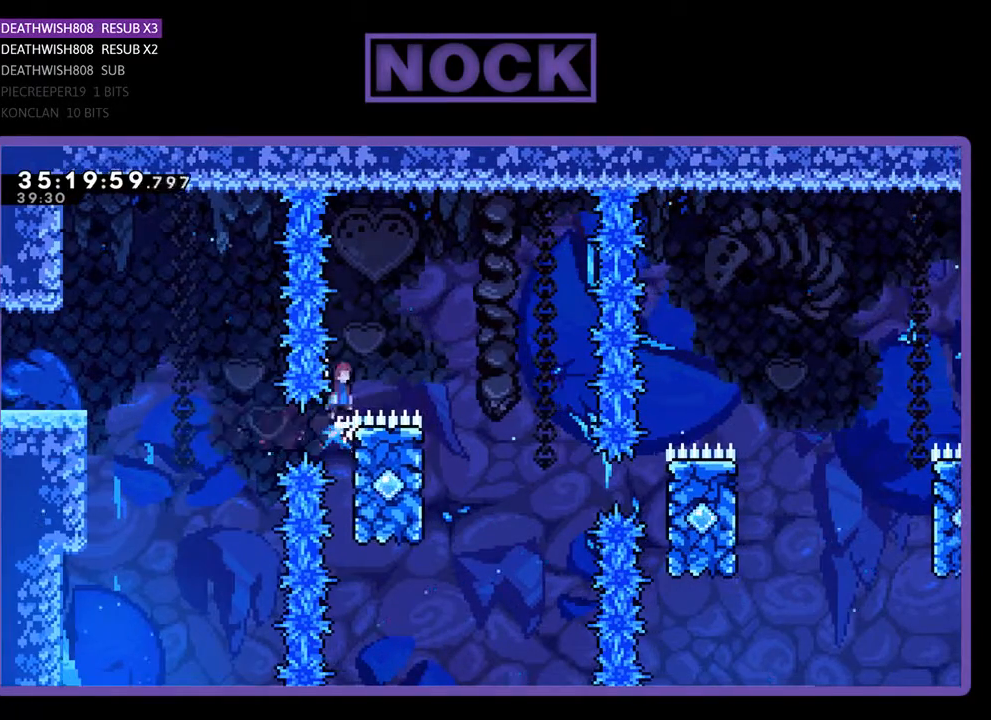
{"buttons": ["R2"], "events": [[200, "CROSS", "up"], [367, "DPAD_RIGHT", "up"]]}
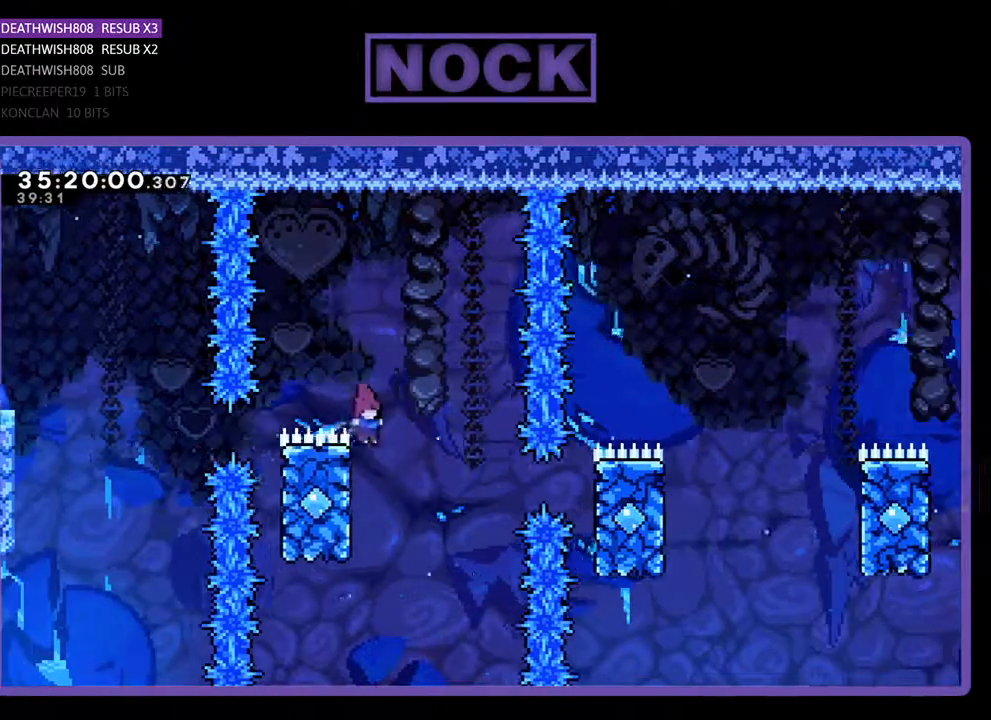
{"buttons": ["R2"], "events": [[33, "DPAD_LEFT", "down"], [233, "DPAD_LEFT", "up"], [333, "DPAD_RIGHT", "down"], [367, "CROSS", "down"], [500, "CROSS", "up"], [500, "DPAD_RIGHT", "up"]]}
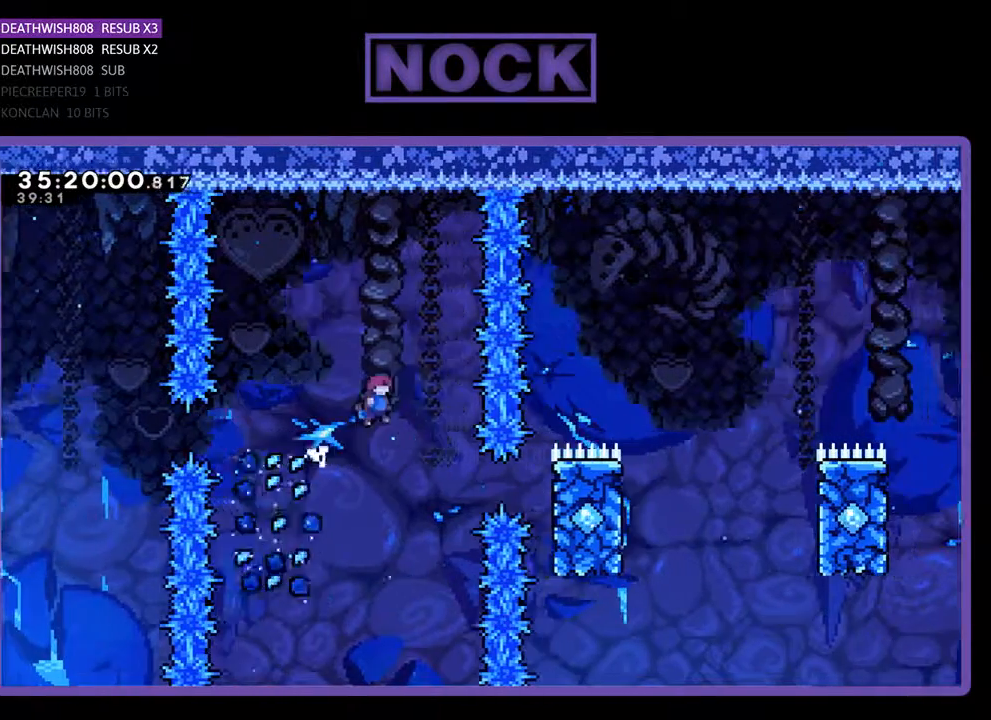
{"buttons": ["CIRCLE", "R2", "DPAD_RIGHT"], "events": [[167, "DPAD_RIGHT", "down"], [367, "CIRCLE", "down"]]}
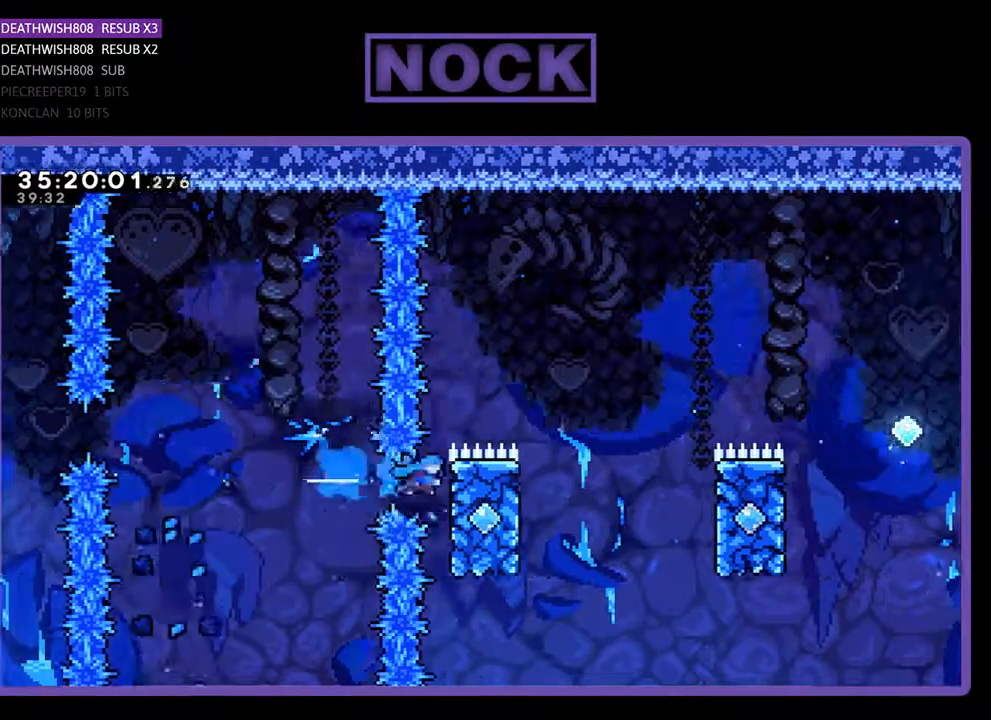
{"buttons": ["CROSS", "R2", "DPAD_RIGHT"], "events": [[33, "CIRCLE", "up"], [200, "DPAD_UP", "down"], [433, "CROSS", "down"], [433, "DPAD_UP", "up"]]}
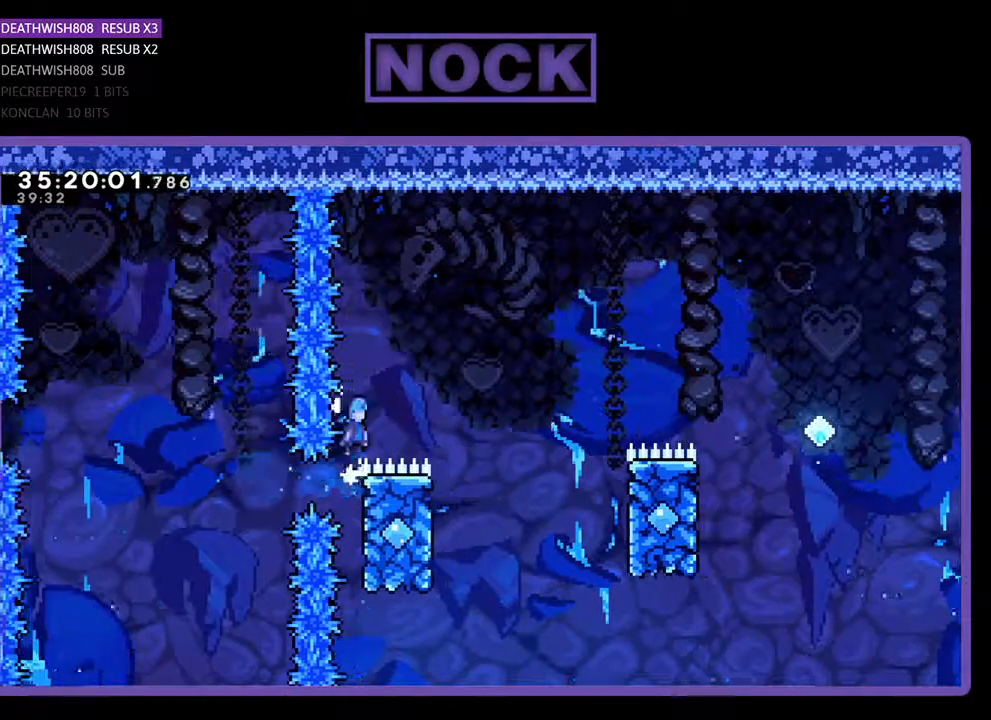
{"buttons": ["R2", "DPAD_UP", "DPAD_LEFT"], "events": [[133, "CROSS", "up"], [333, "DPAD_RIGHT", "up"], [400, "DPAD_LEFT", "down"], [467, "DPAD_UP", "down"]]}
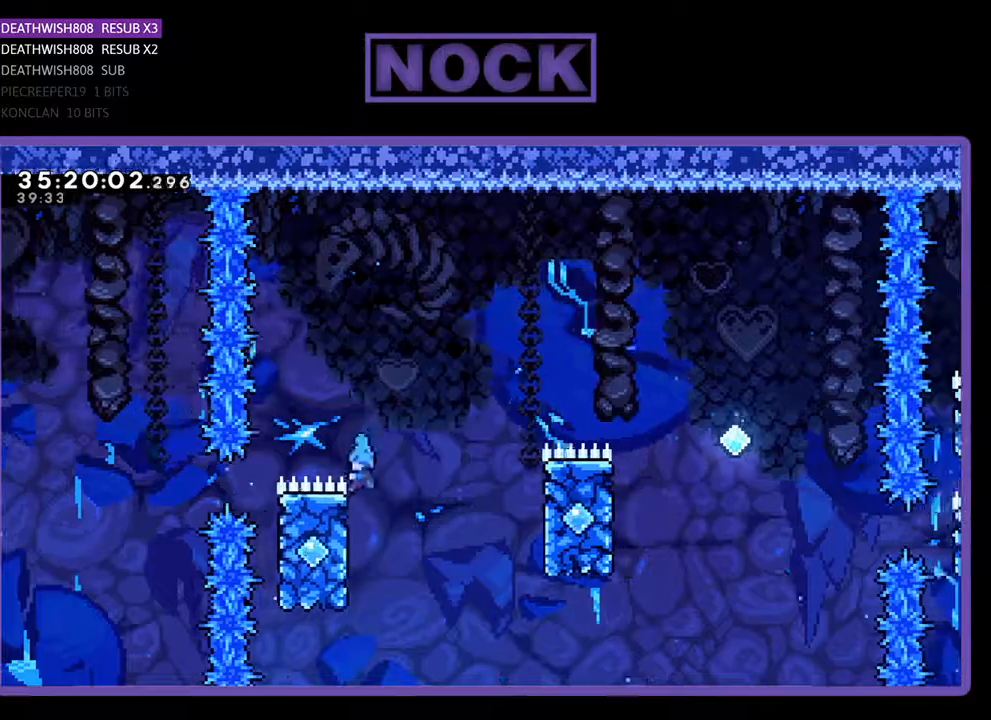
{"buttons": ["CROSS", "R2", "DPAD_UP", "DPAD_RIGHT"], "events": [[167, "CROSS", "down"], [167, "DPAD_LEFT", "up"], [167, "DPAD_RIGHT", "down"]]}
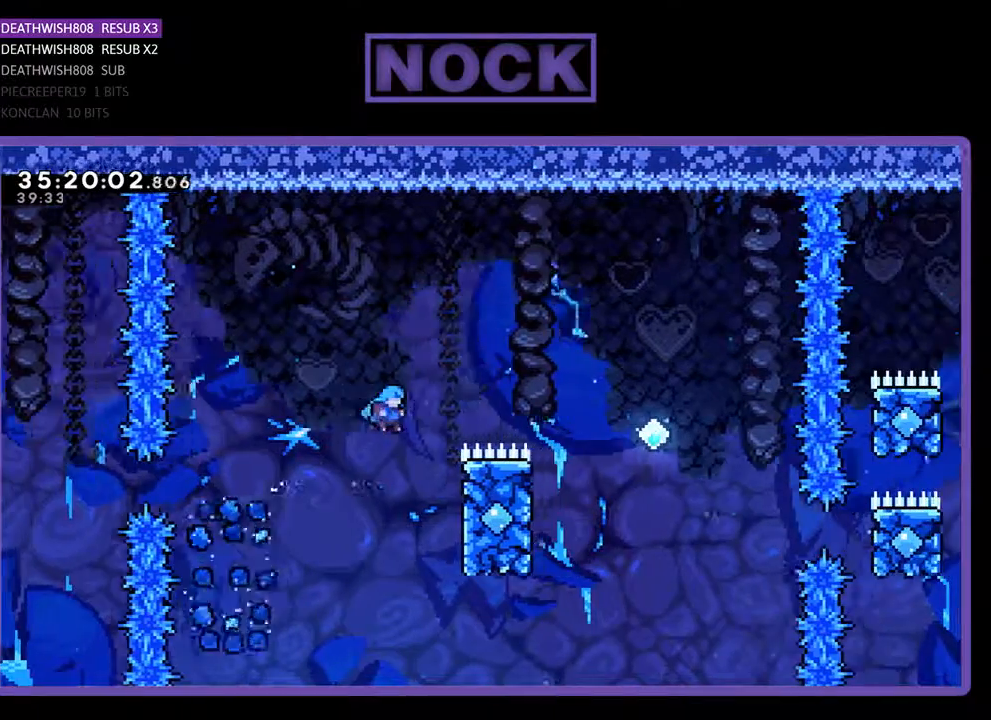
{"buttons": ["R2", "DPAD_UP", "DPAD_RIGHT"], "events": [[333, "CROSS", "up"]]}
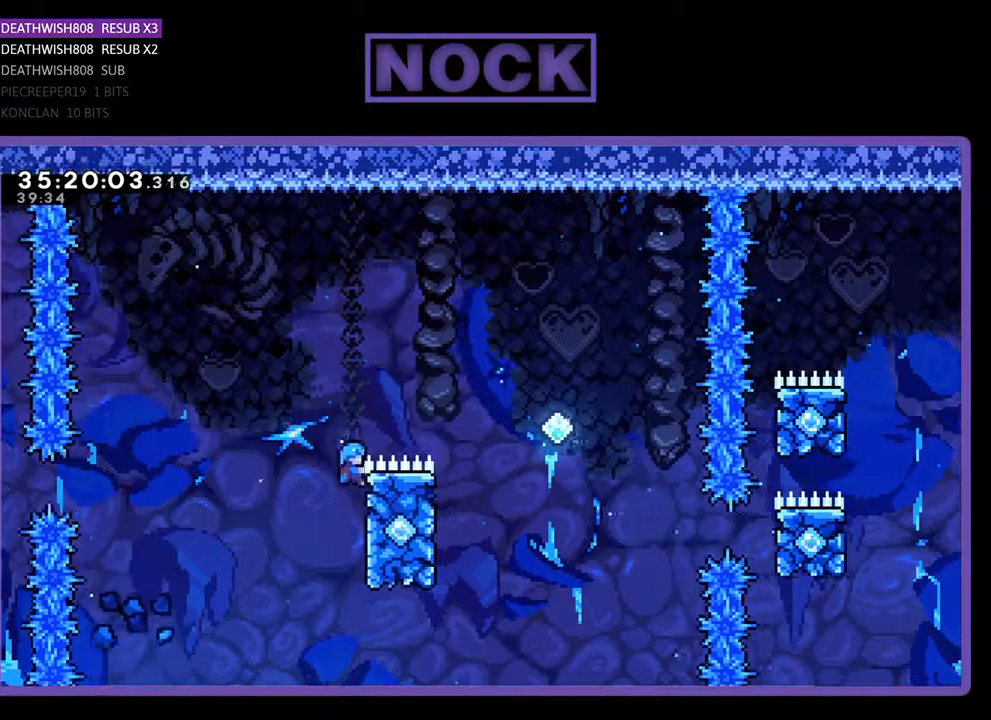
{"buttons": ["R2"], "events": [[67, "CROSS", "down"], [200, "DPAD_UP", "up"], [333, "CROSS", "up"], [467, "DPAD_RIGHT", "up"]]}
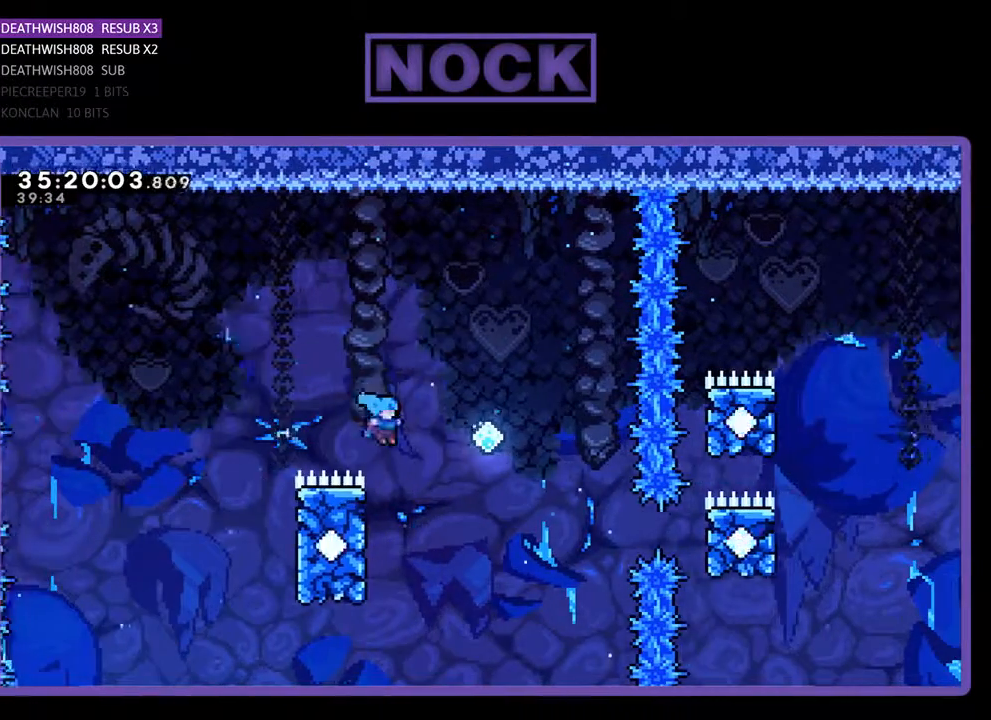
{"buttons": ["CROSS", "R2", "DPAD_UP", "DPAD_RIGHT"], "events": [[33, "DPAD_LEFT", "down"], [100, "DPAD_UP", "down"], [367, "CROSS", "down"], [400, "DPAD_LEFT", "up"], [433, "DPAD_RIGHT", "down"]]}
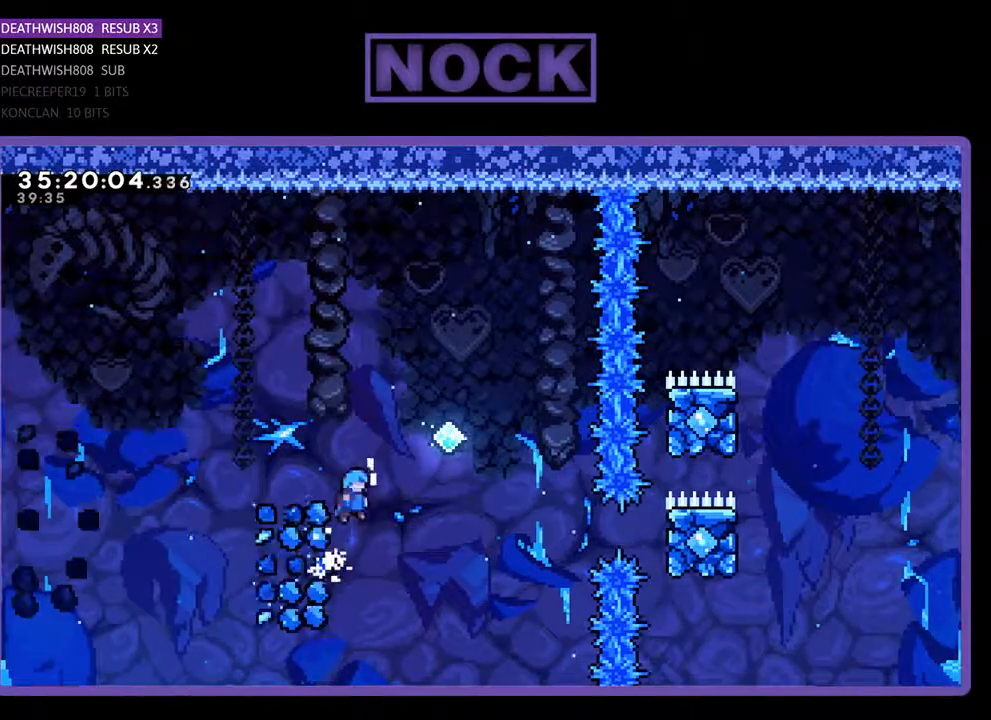
{"buttons": ["R2", "DPAD_UP"], "events": [[467, "CROSS", "up"], [500, "DPAD_RIGHT", "up"]]}
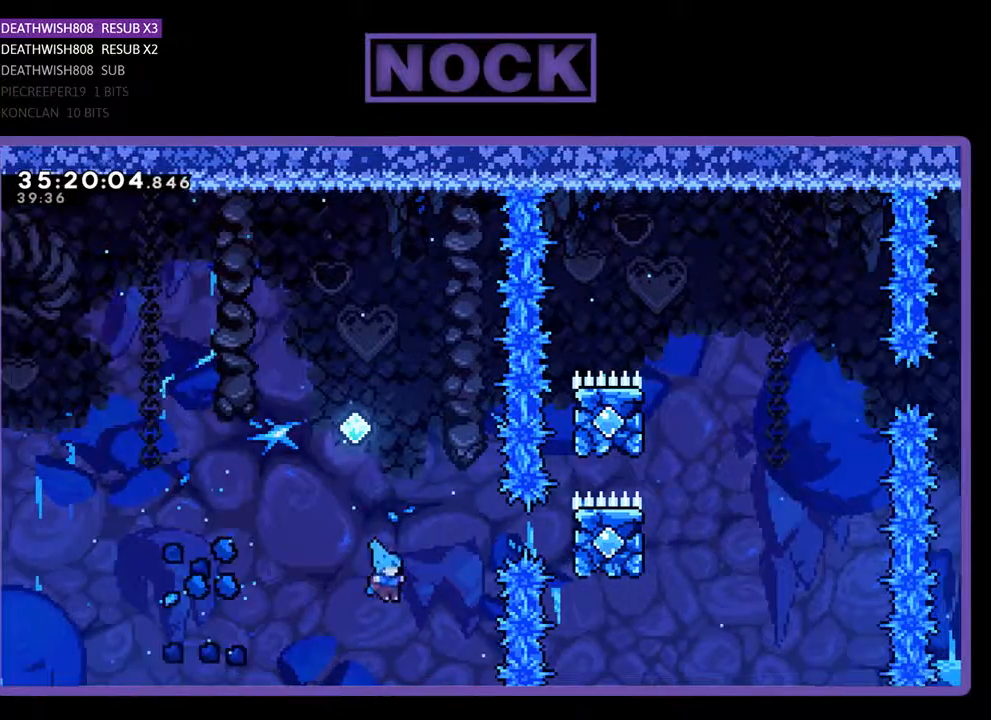
{"buttons": [], "events": [[67, "CIRCLE", "down"], [67, "R2", "up"], [133, "DPAD_UP", "up"], [233, "CIRCLE", "up"]]}
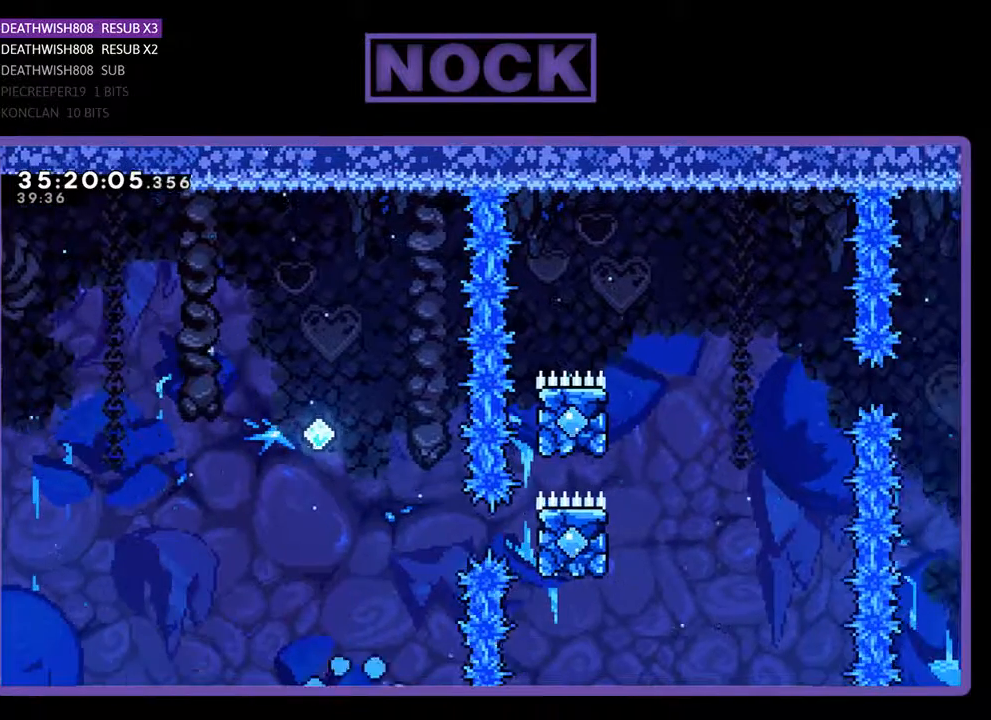
{"buttons": [], "events": []}